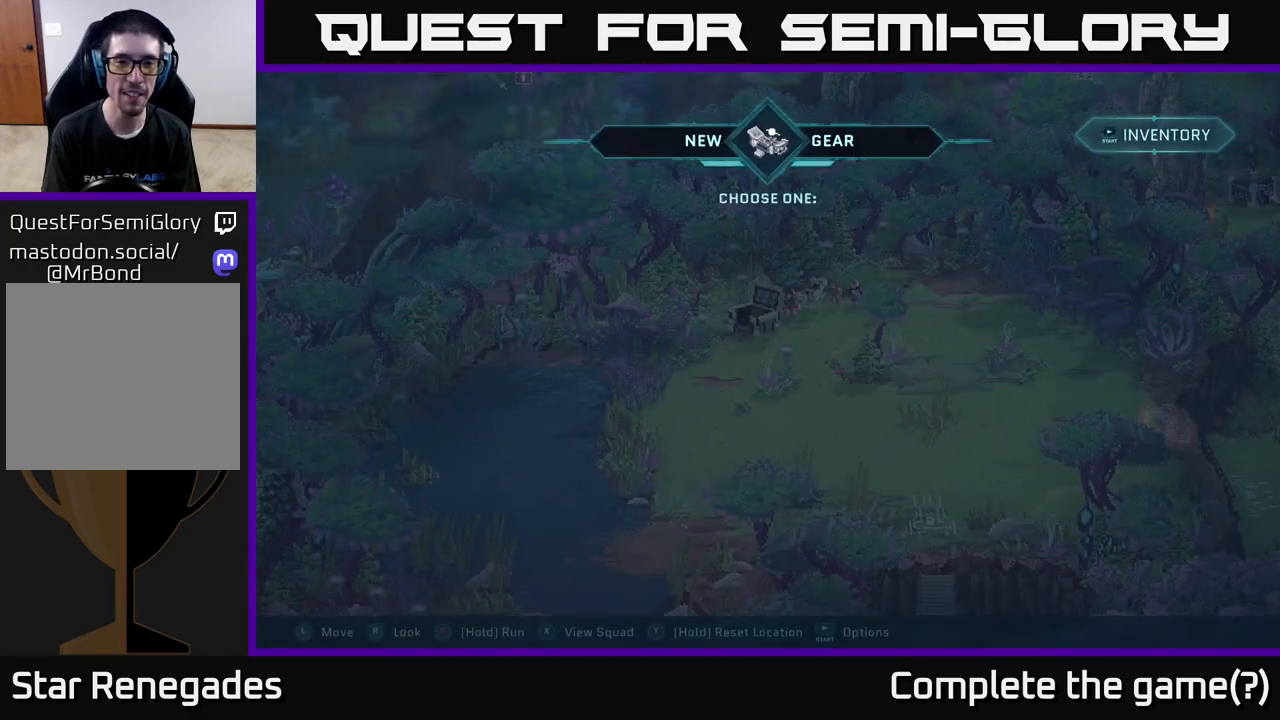
Gameplay with a controller (Xbox layout); each line is a JSON object with the inputs held at the frame after it. "events" lists button and stick changes between this image and that frame as [ms after this image, input, new state], when the widget could be followed in between.
{"buttons": [], "left_stick": "center", "right_stick": "center", "events": []}
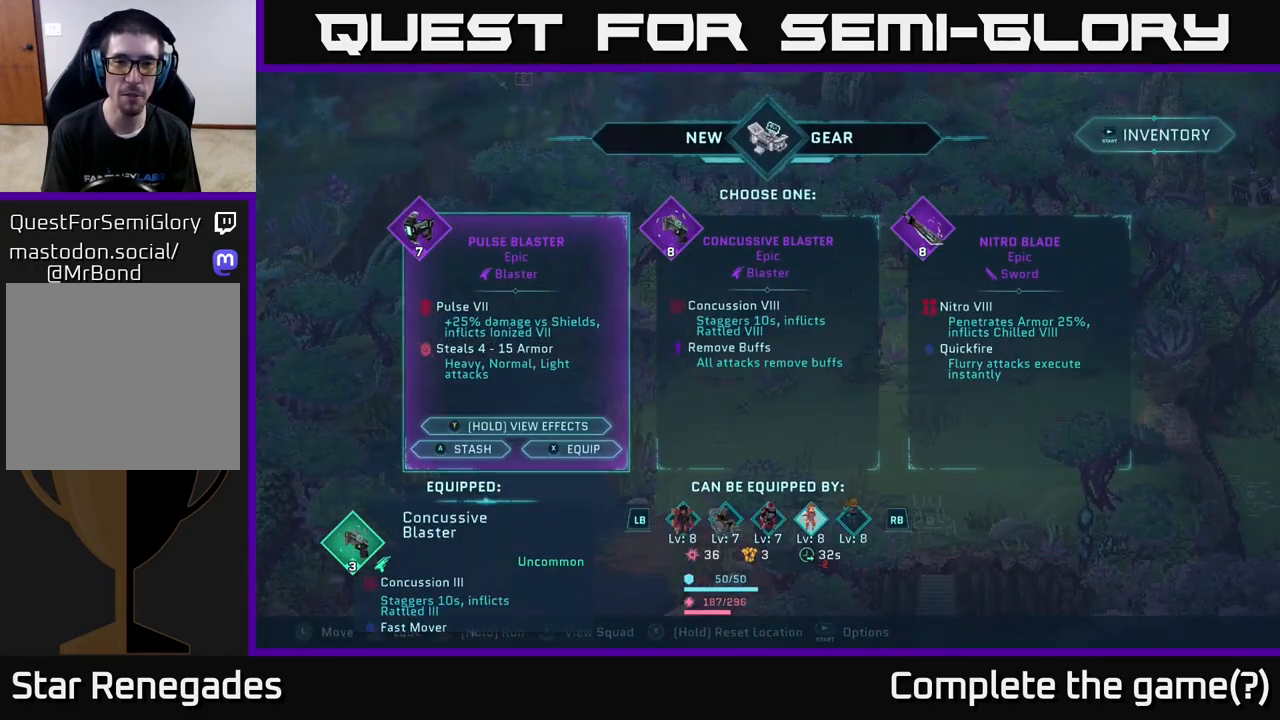
{"buttons": [], "left_stick": "center", "right_stick": "center", "events": []}
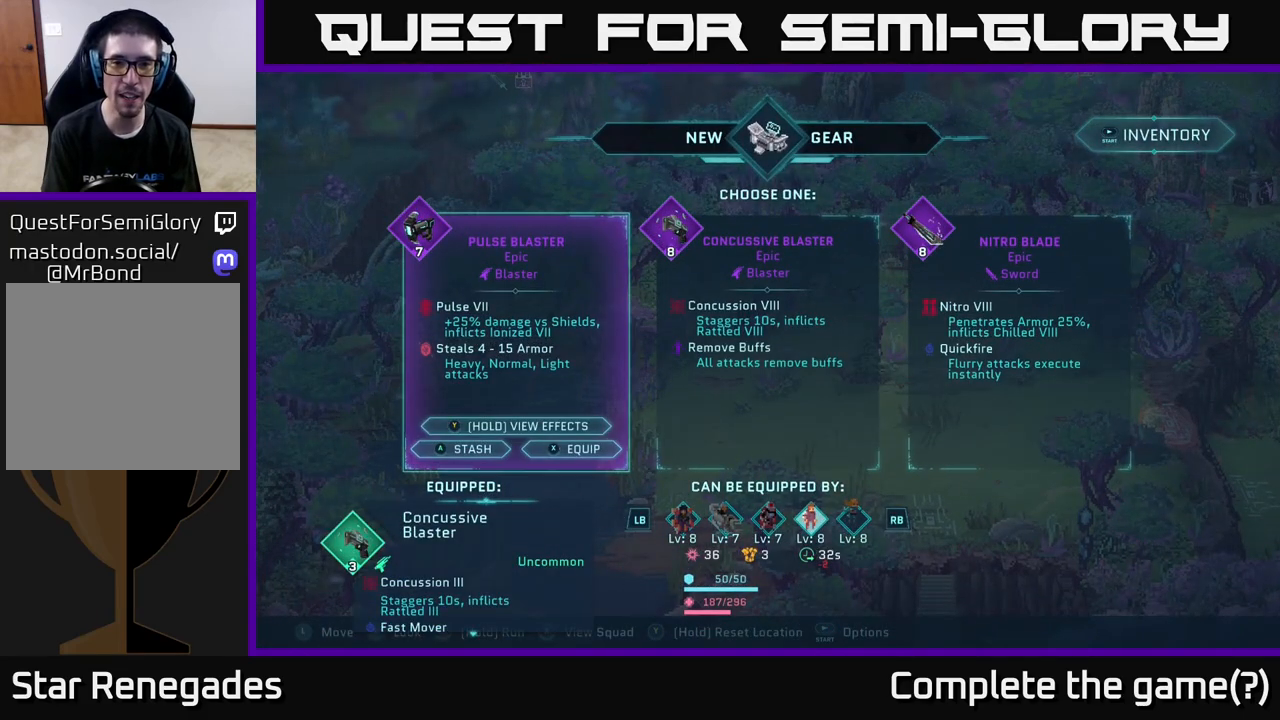
{"buttons": [], "left_stick": "center", "right_stick": "center", "events": []}
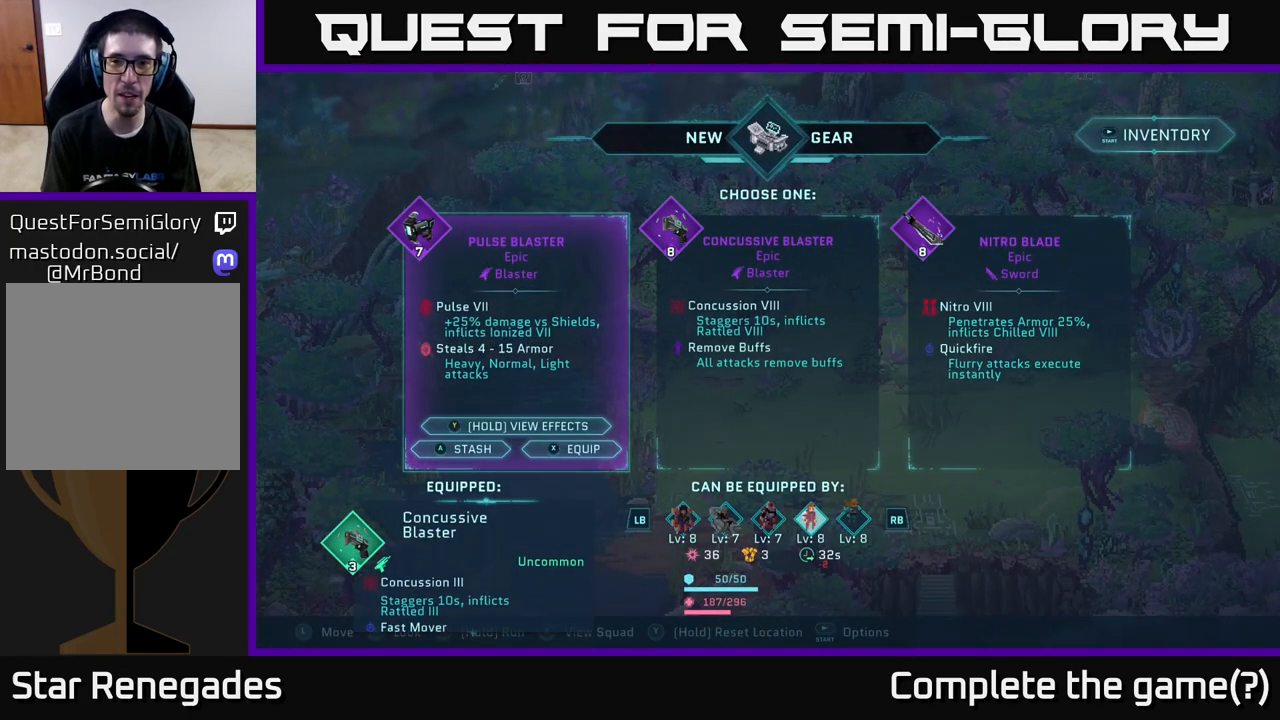
{"buttons": [], "left_stick": "center", "right_stick": "center", "events": []}
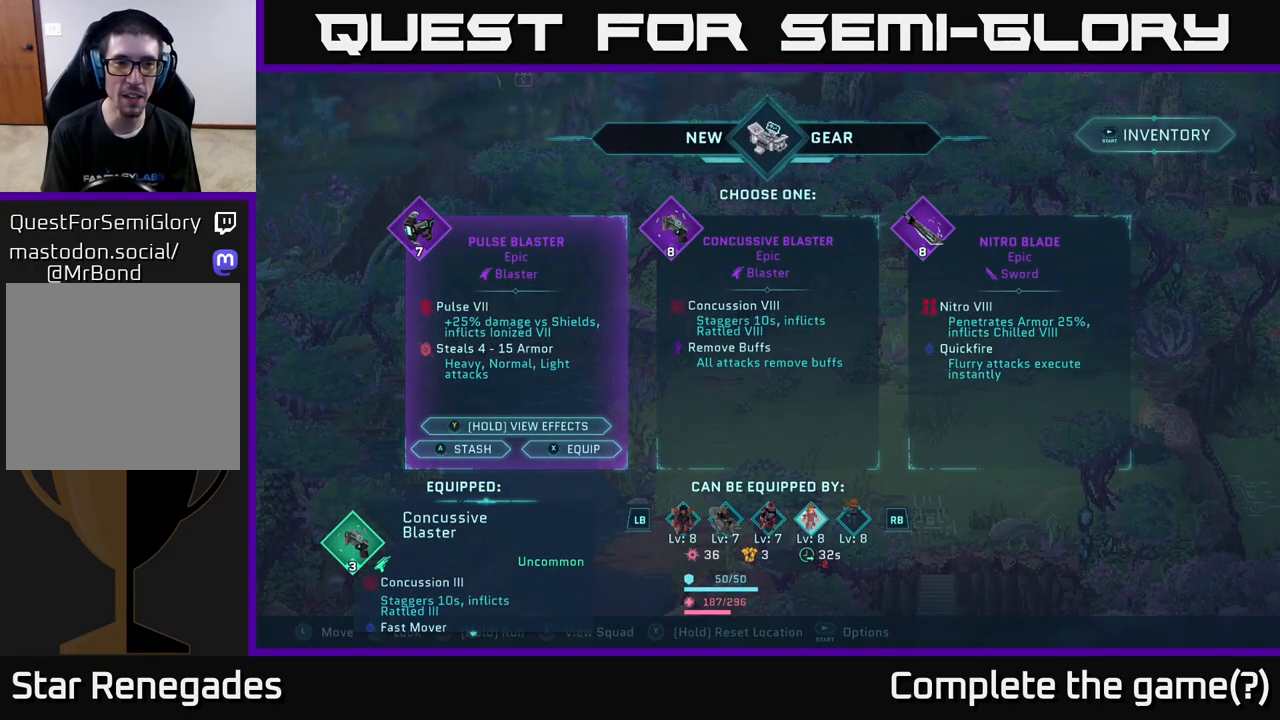
{"buttons": [], "left_stick": "right", "right_stick": "center", "events": [[417, "left_stick", "right"]]}
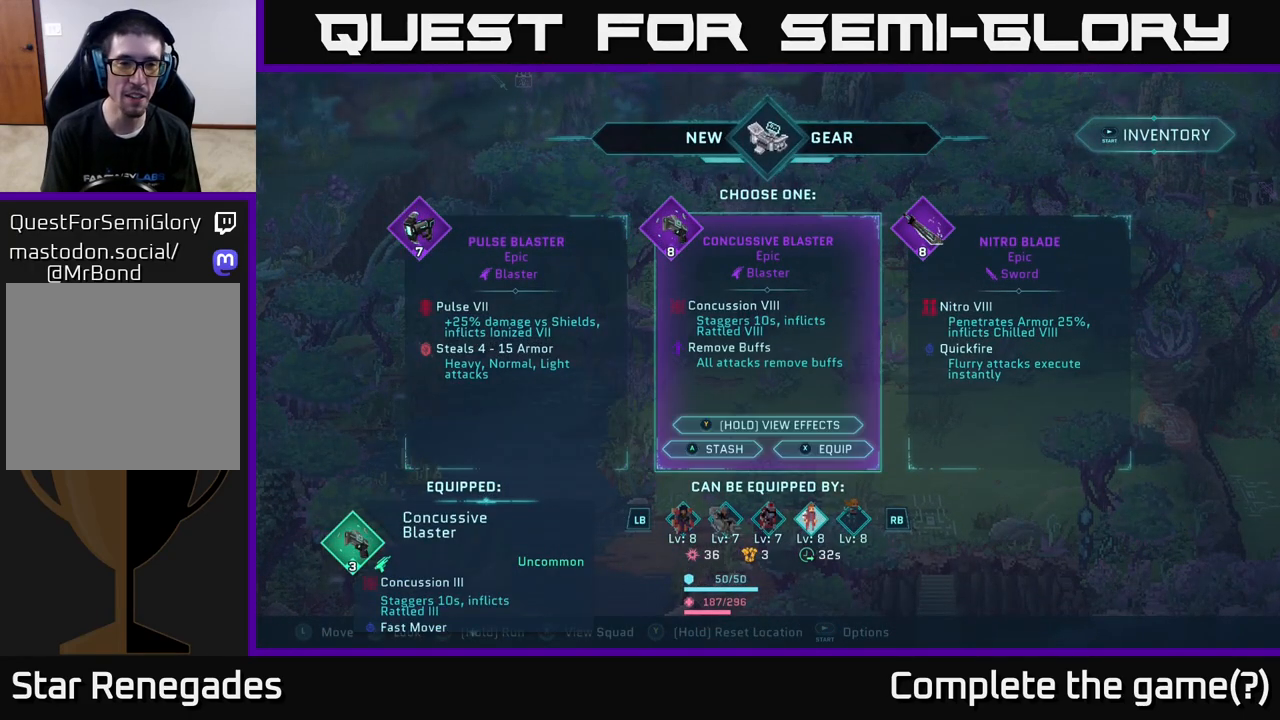
{"buttons": [], "left_stick": "center", "right_stick": "center", "events": [[117, "left_stick", "center"], [367, "left_stick", "left"], [500, "left_stick", "center"]]}
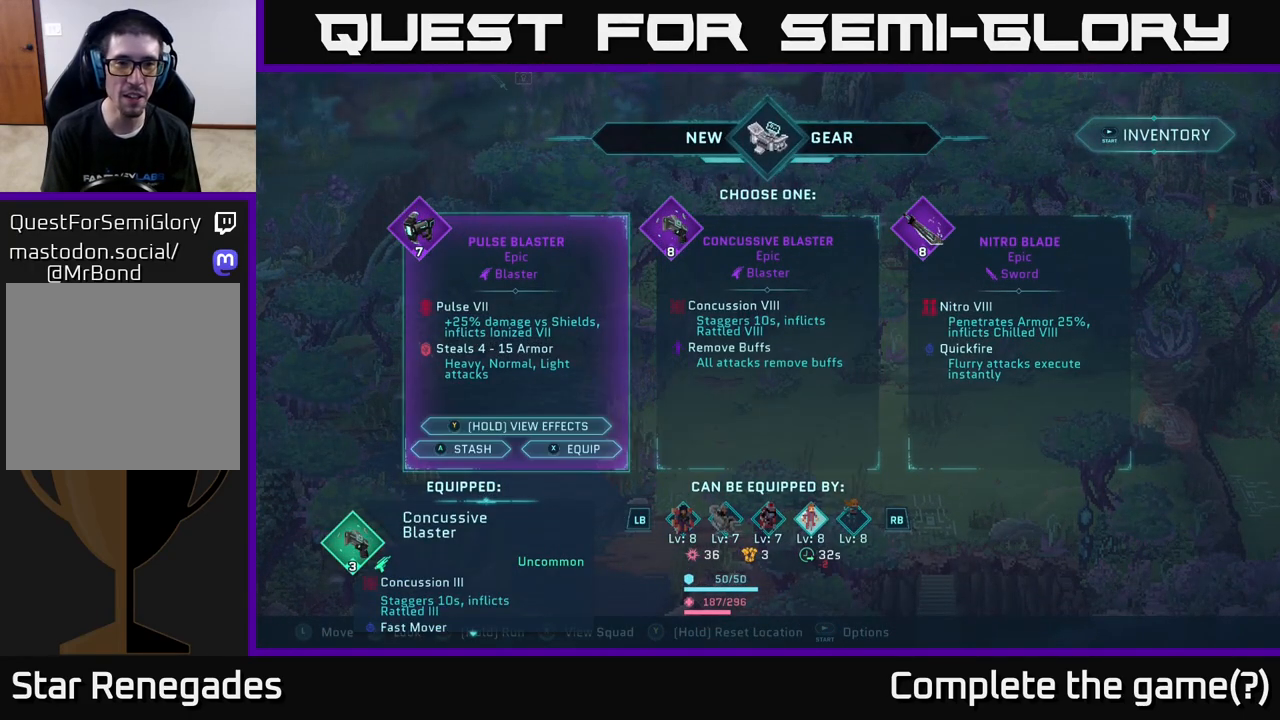
{"buttons": [], "left_stick": "right", "right_stick": "center", "events": [[433, "left_stick", "right"]]}
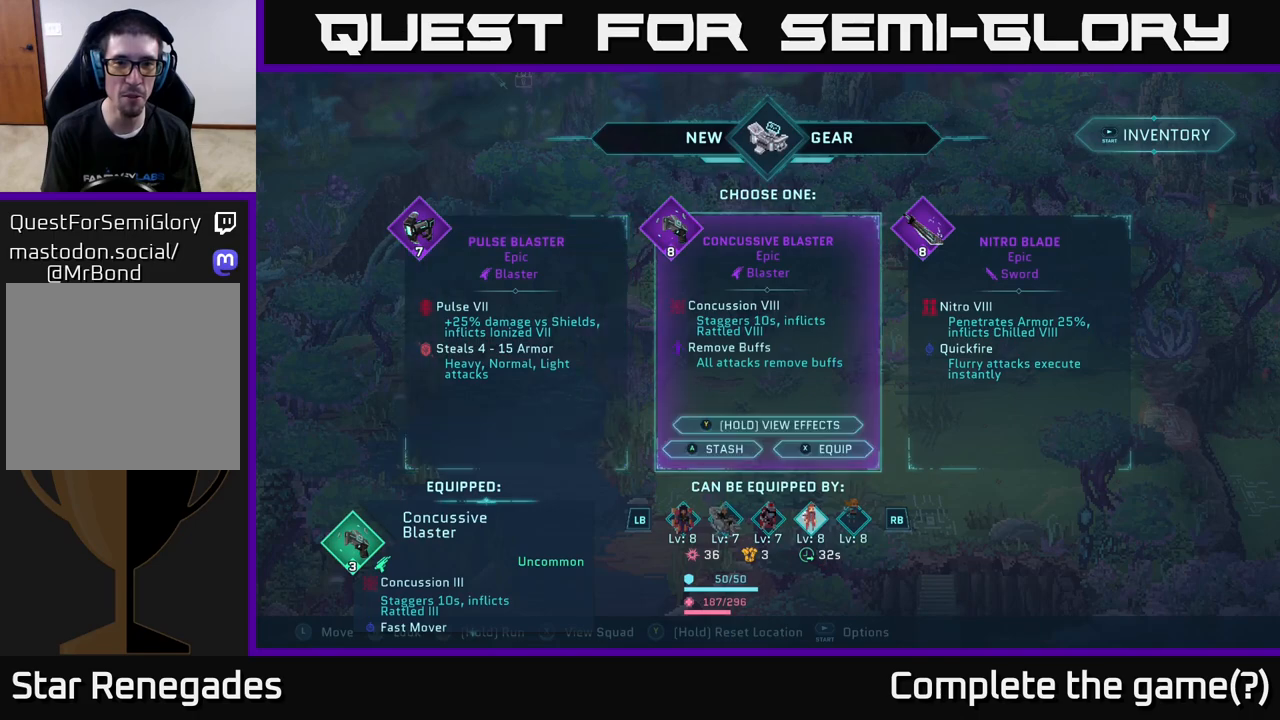
{"buttons": [], "left_stick": "center", "right_stick": "center", "events": [[117, "left_stick", "center"]]}
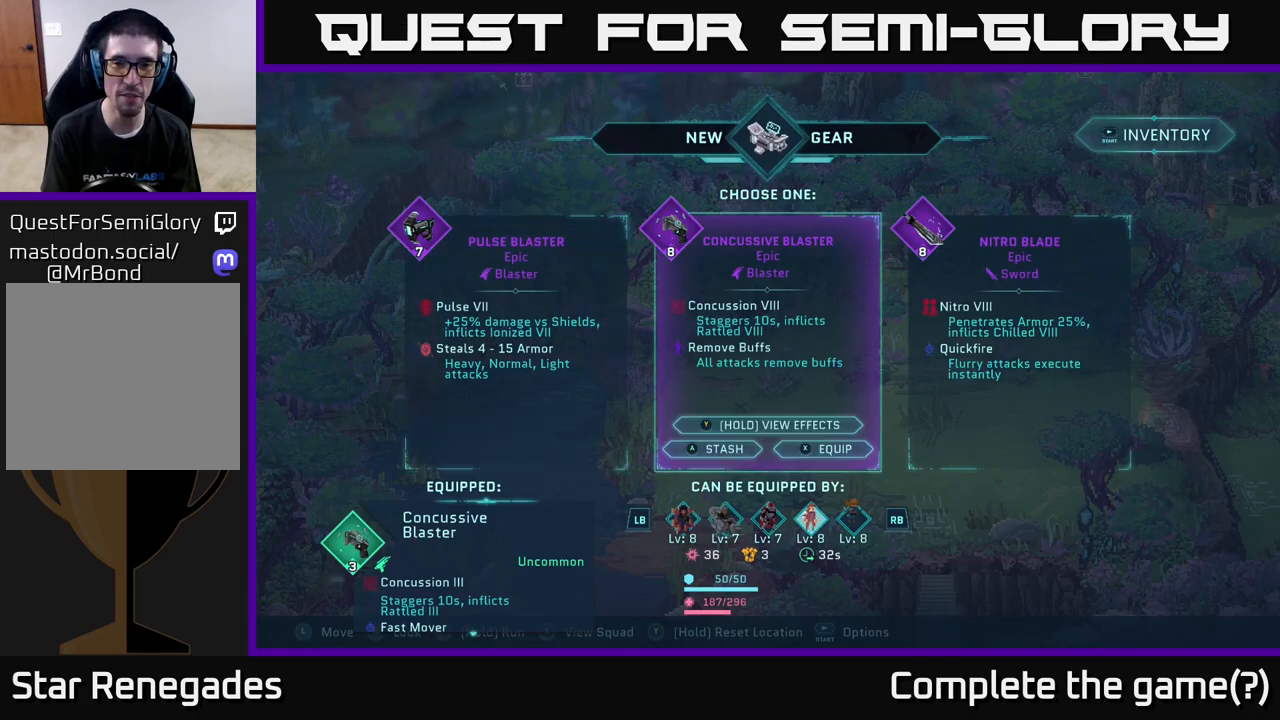
{"buttons": [], "left_stick": "center", "right_stick": "center", "events": [[217, "left_stick", "left"], [367, "left_stick", "center"]]}
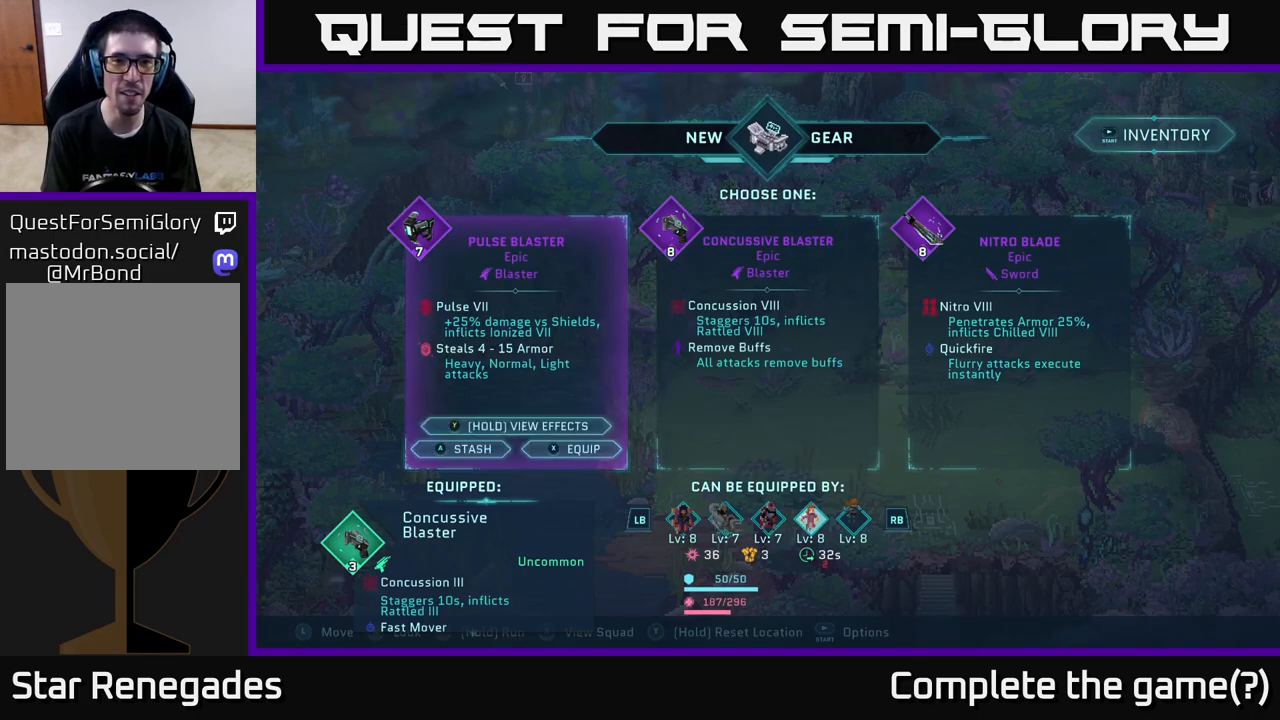
{"buttons": [], "left_stick": "left", "right_stick": "center", "events": [[150, "left_stick", "right"], [333, "left_stick", "center"], [450, "left_stick", "left"]]}
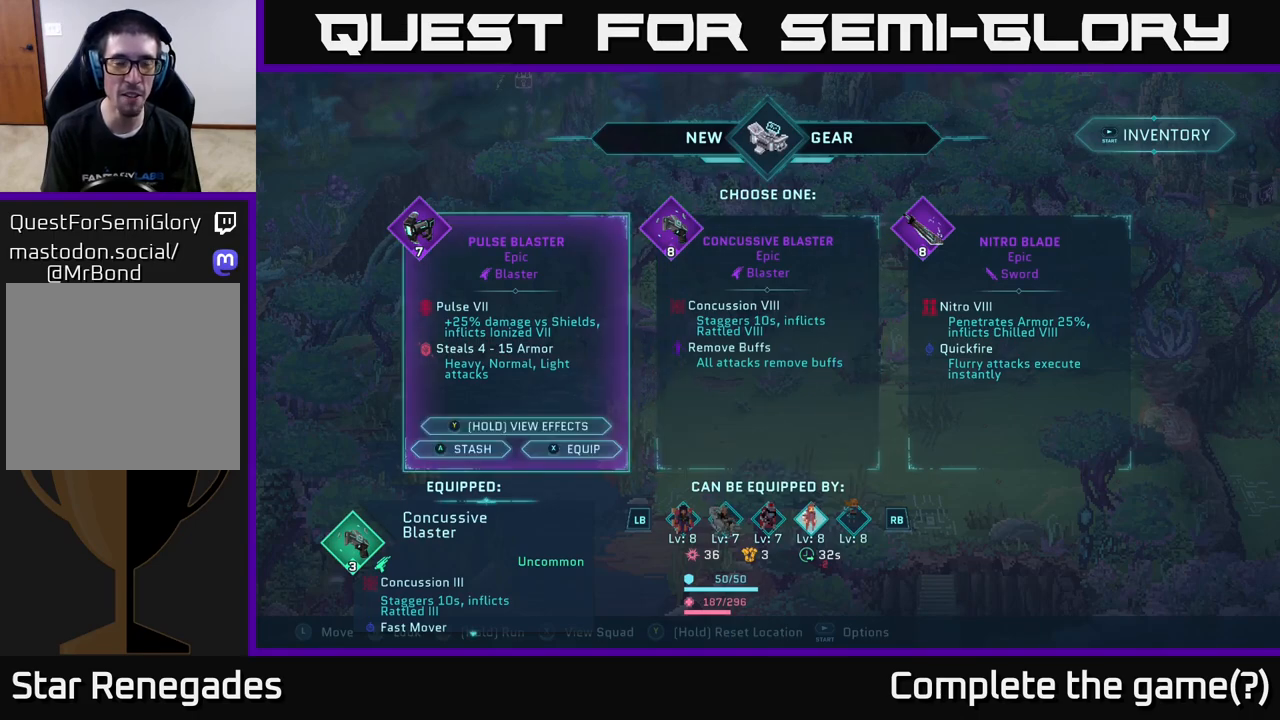
{"buttons": [], "left_stick": "center", "right_stick": "center", "events": [[100, "left_stick", "center"]]}
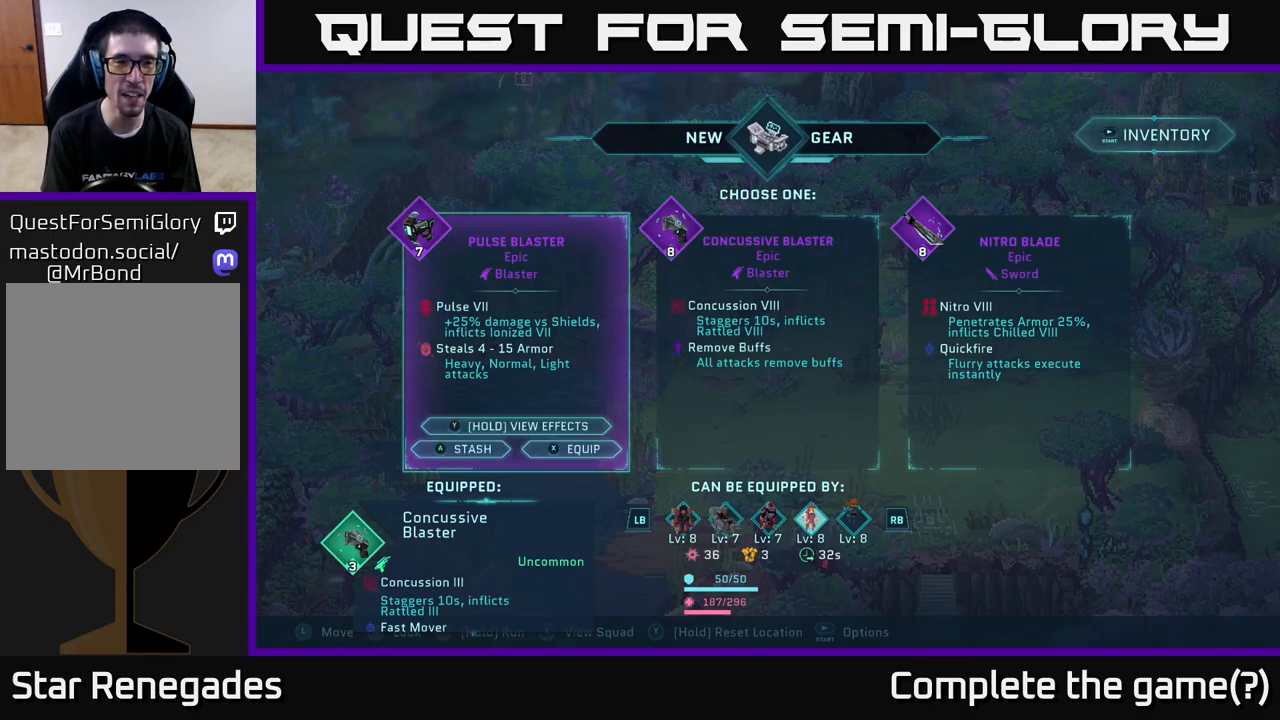
{"buttons": [], "left_stick": "center", "right_stick": "center", "events": []}
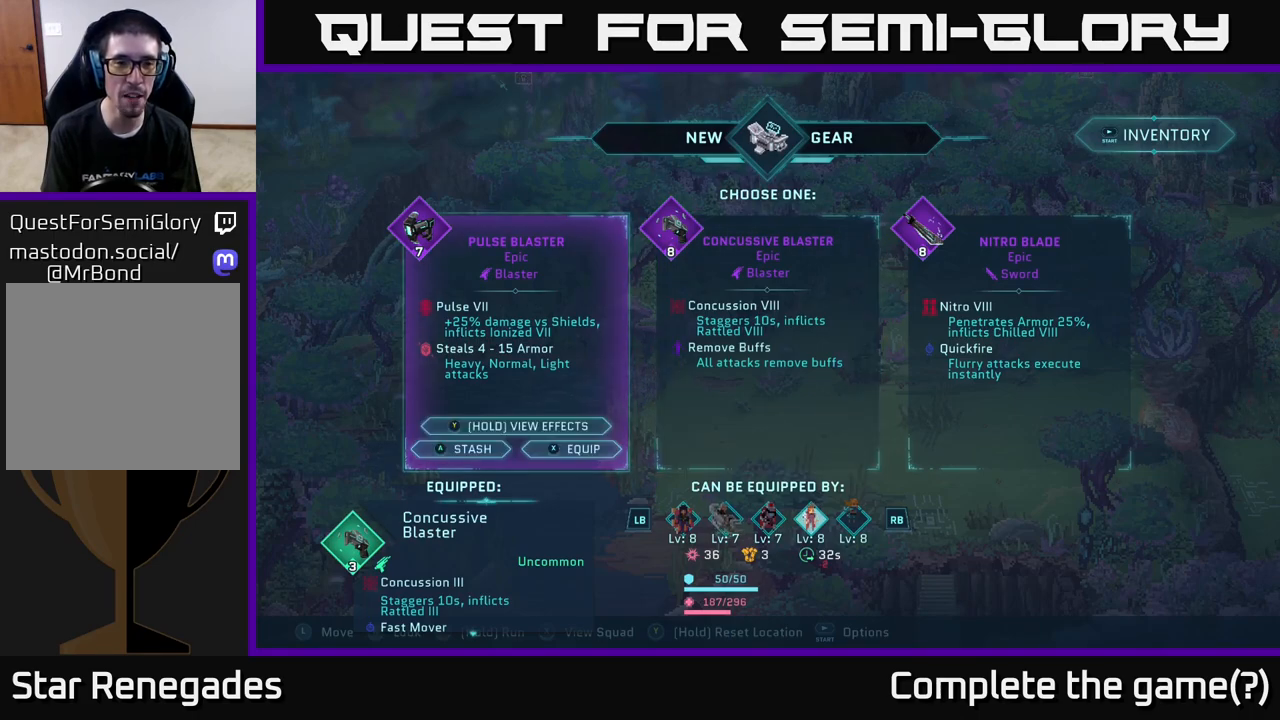
{"buttons": [], "left_stick": "center", "right_stick": "center", "events": [[233, "left_stick", "right"], [433, "left_stick", "center"]]}
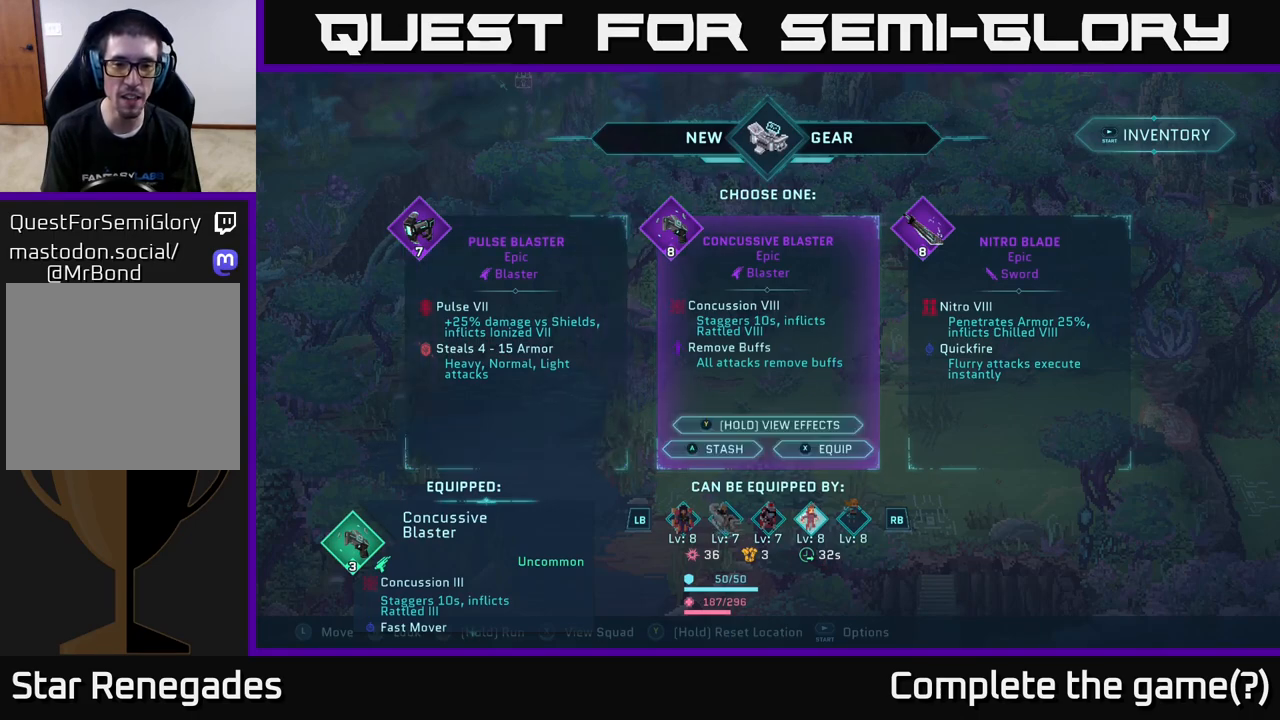
{"buttons": [], "left_stick": "right", "right_stick": "center", "events": [[417, "left_stick", "right"]]}
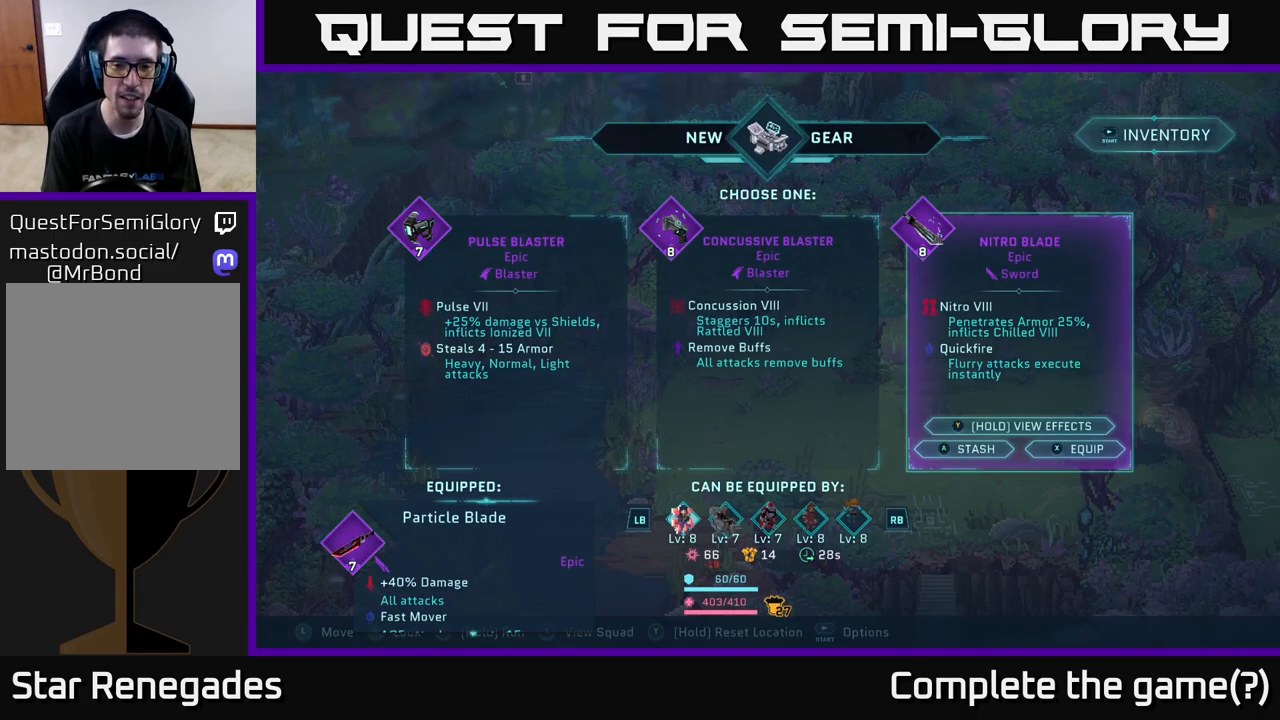
{"buttons": [], "left_stick": "center", "right_stick": "center", "events": [[117, "left_stick", "center"], [317, "left_stick", "left"], [450, "left_stick", "center"]]}
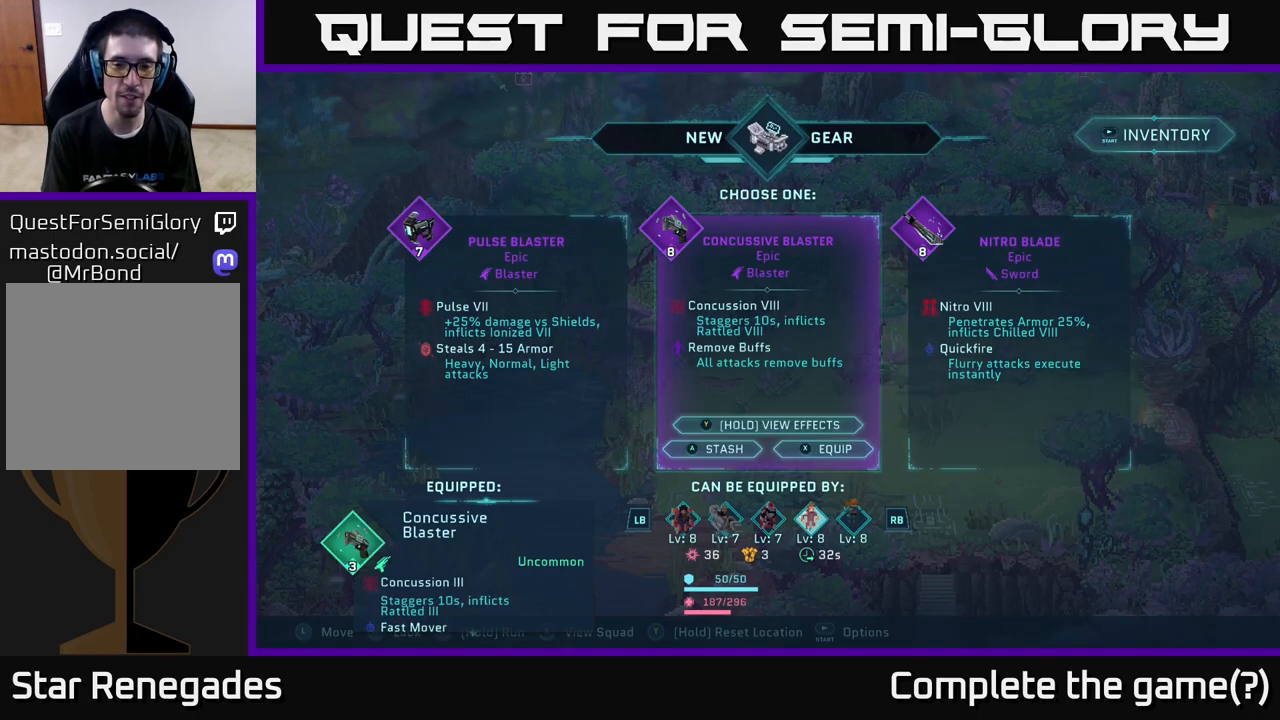
{"buttons": [], "left_stick": "center", "right_stick": "center", "events": []}
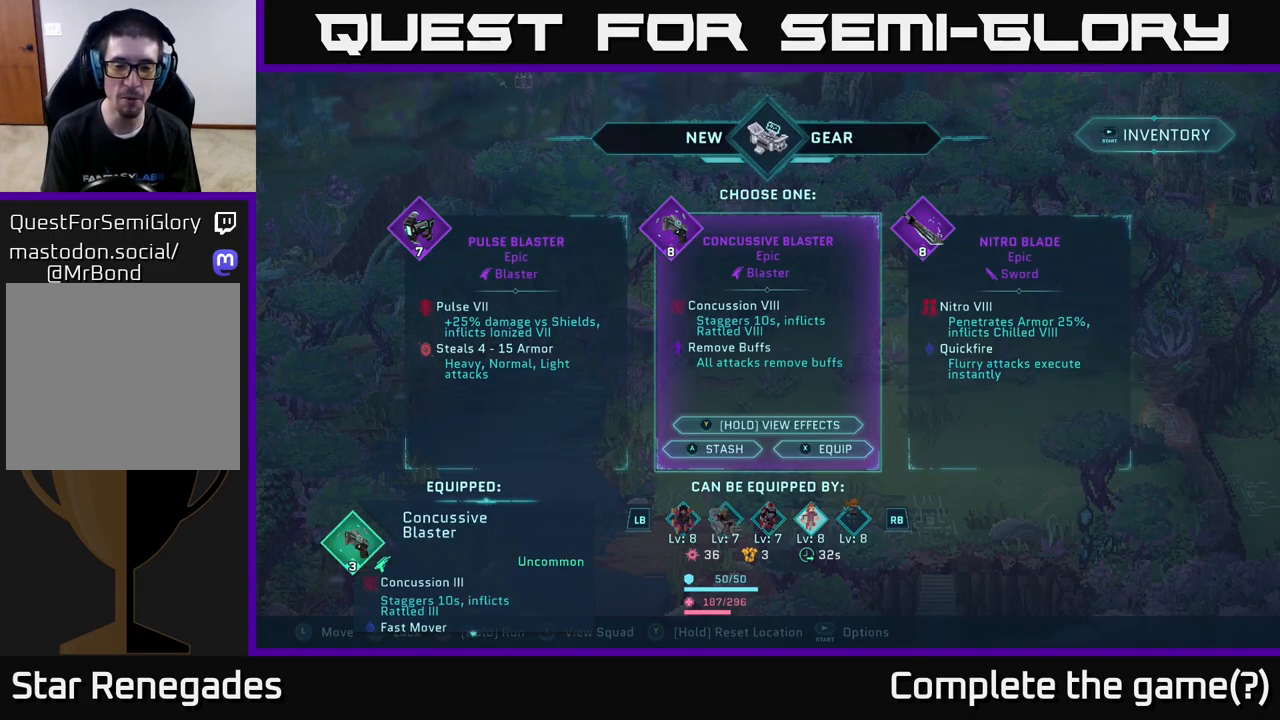
{"buttons": [], "left_stick": "center", "right_stick": "center", "events": []}
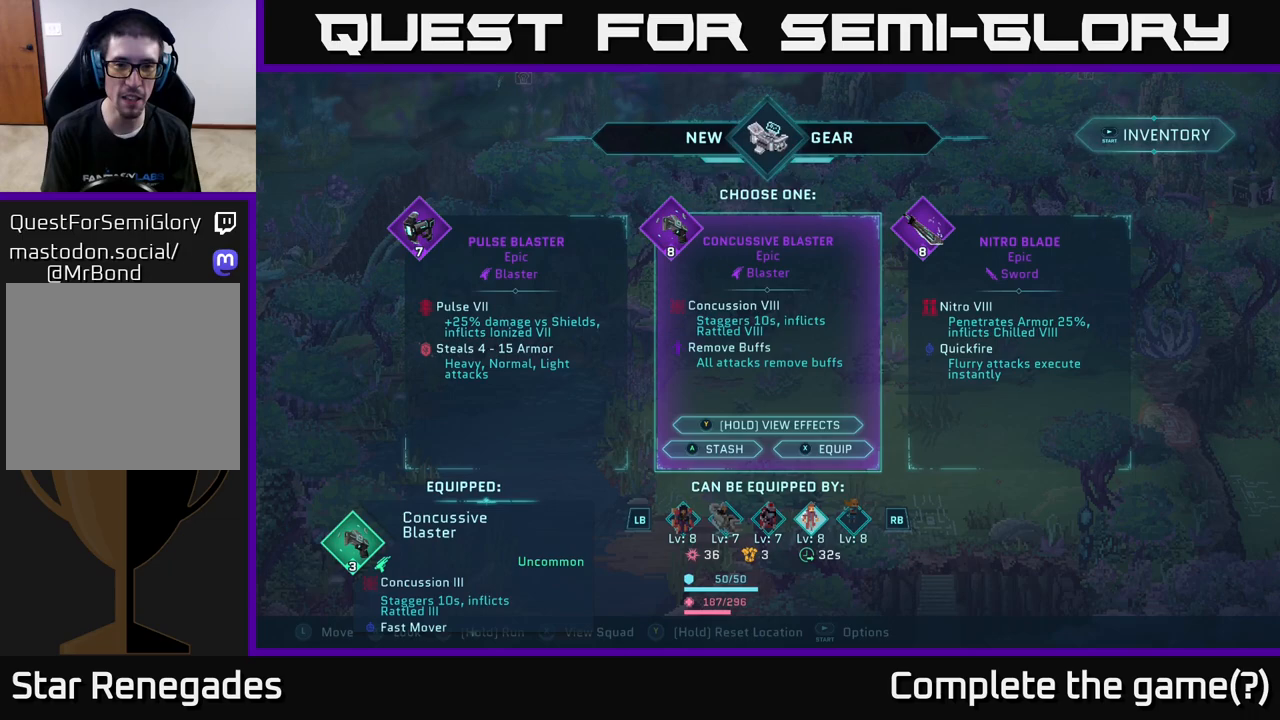
{"buttons": [], "left_stick": "right", "right_stick": "center", "events": [[350, "left_stick", "right"]]}
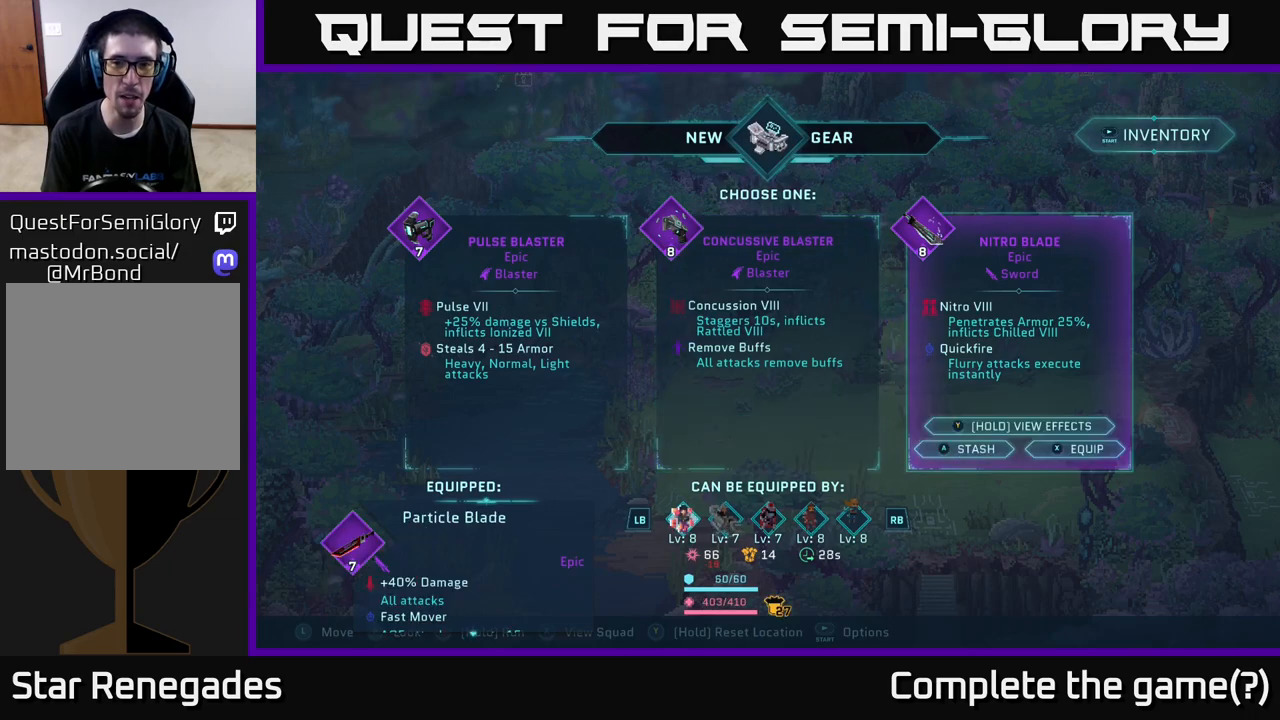
{"buttons": [], "left_stick": "center", "right_stick": "center", "events": [[17, "left_stick", "center"]]}